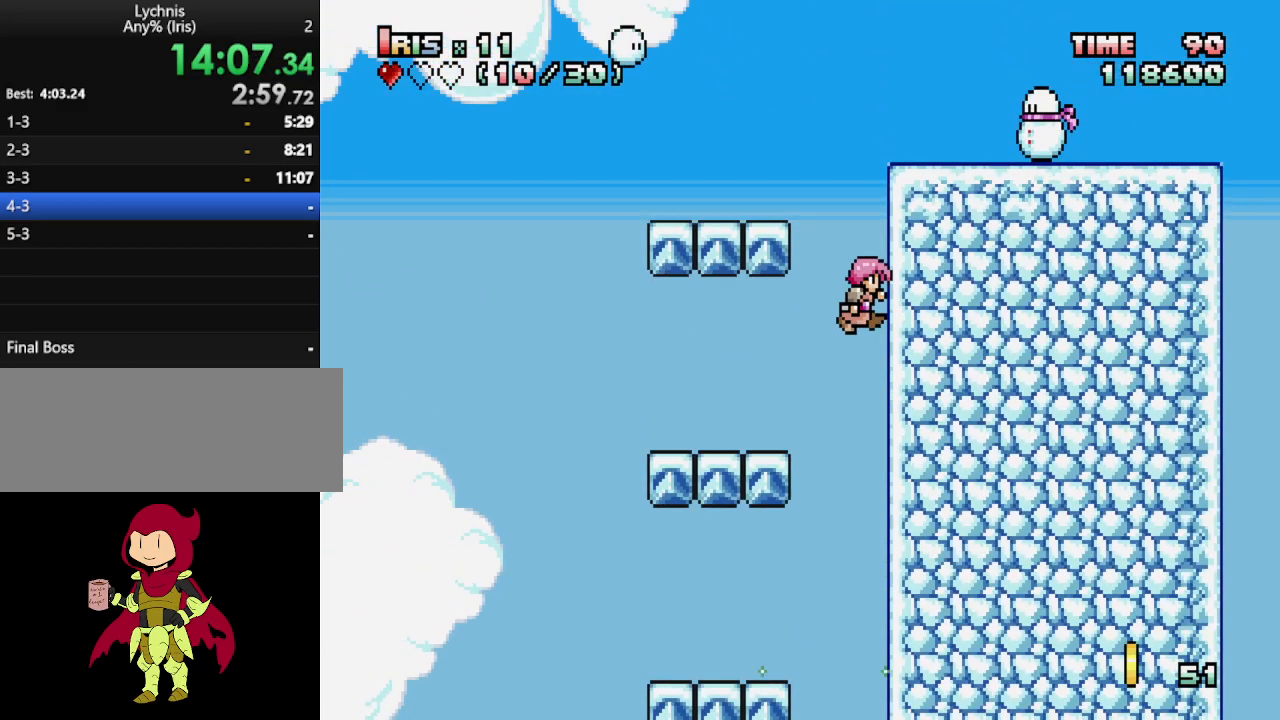
Gameplay with keyboard; each line is a JSON object with the keys held at the frame after it. "events" lists presses ("down") and releases ("up") of "alt_l", "alt_r", "caps_lock", "ctrl_l", "ctrl_r", "down", "escape", "f1", "f10", "f11", "f12", "f2", "f3", "f4", "f5", "f6", "f7", "f8", "f9", "left", "right", "shift", "space", "super", "tab" and "up" between this image and that frame as [ms after this image, input, new state], when the widget could be followed in between. No other keys are recorded. Mouse input is not recorded.
{"keys": [], "events": [[17, "ctrl_l", "up"], [17, "right", "up"], [117, "ctrl_l", "down"], [250, "ctrl_l", "up"], [400, "left", "up"]]}
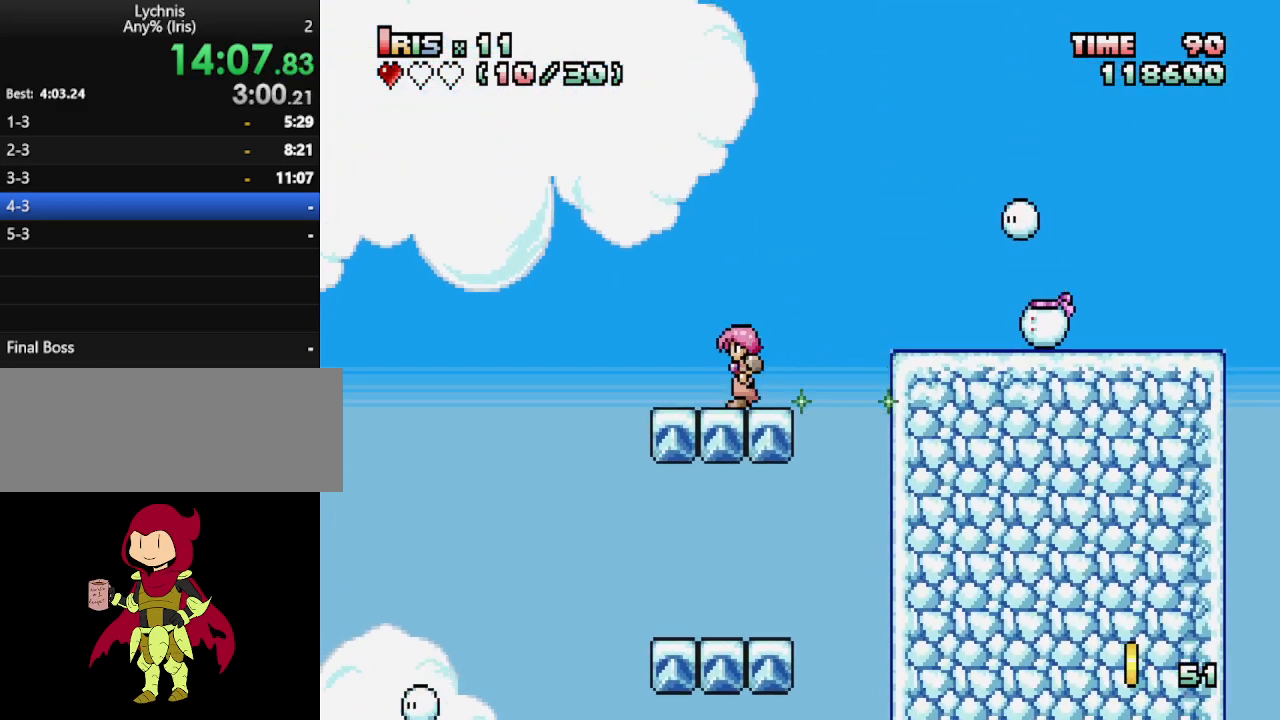
{"keys": [], "events": [[217, "left", "down"], [350, "left", "up"]]}
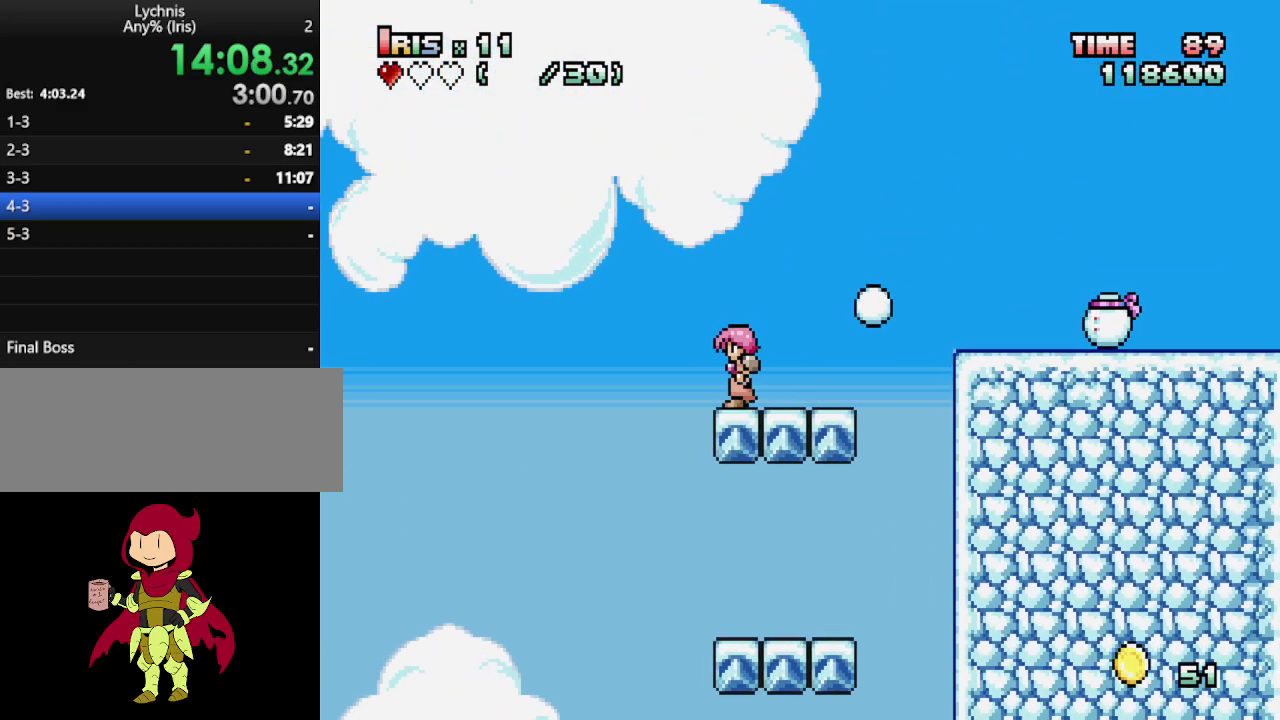
{"keys": ["ctrl_l", "right"], "events": [[200, "right", "down"], [250, "right", "up"], [283, "right", "down"], [417, "ctrl_l", "down"]]}
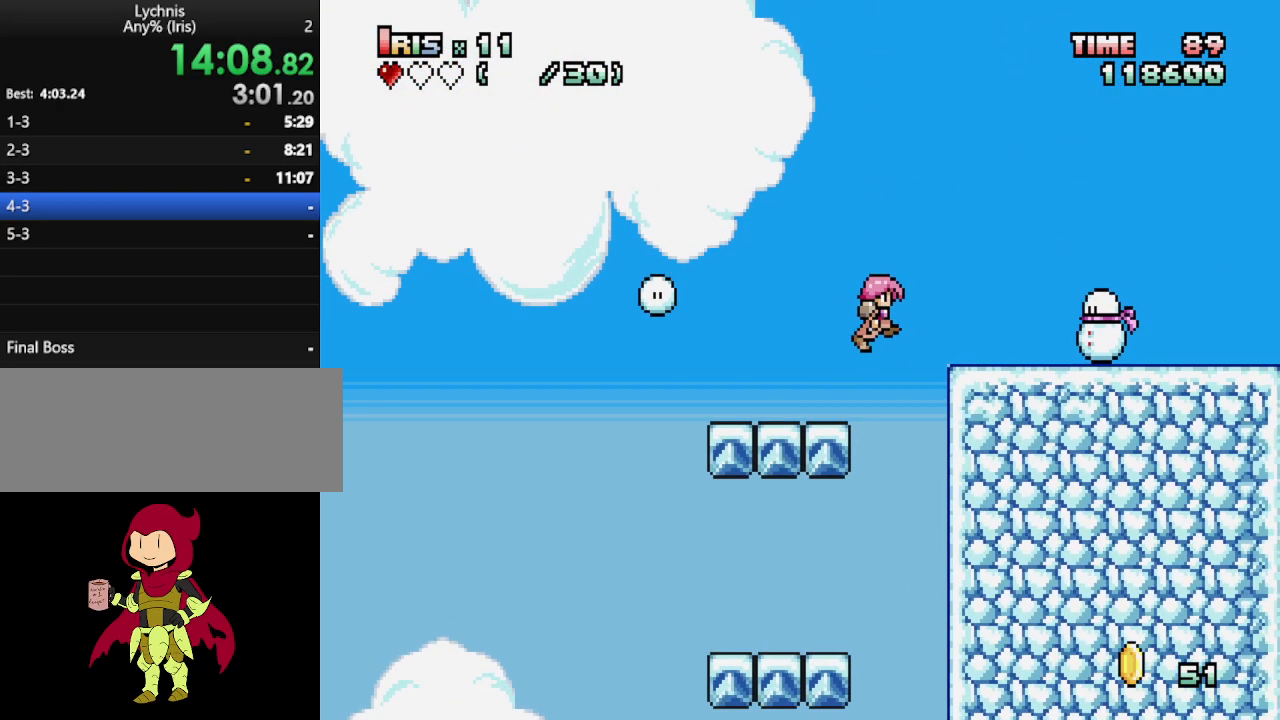
{"keys": ["right"], "events": [[17, "ctrl_l", "up"], [117, "ctrl_l", "down"], [250, "ctrl_l", "up"]]}
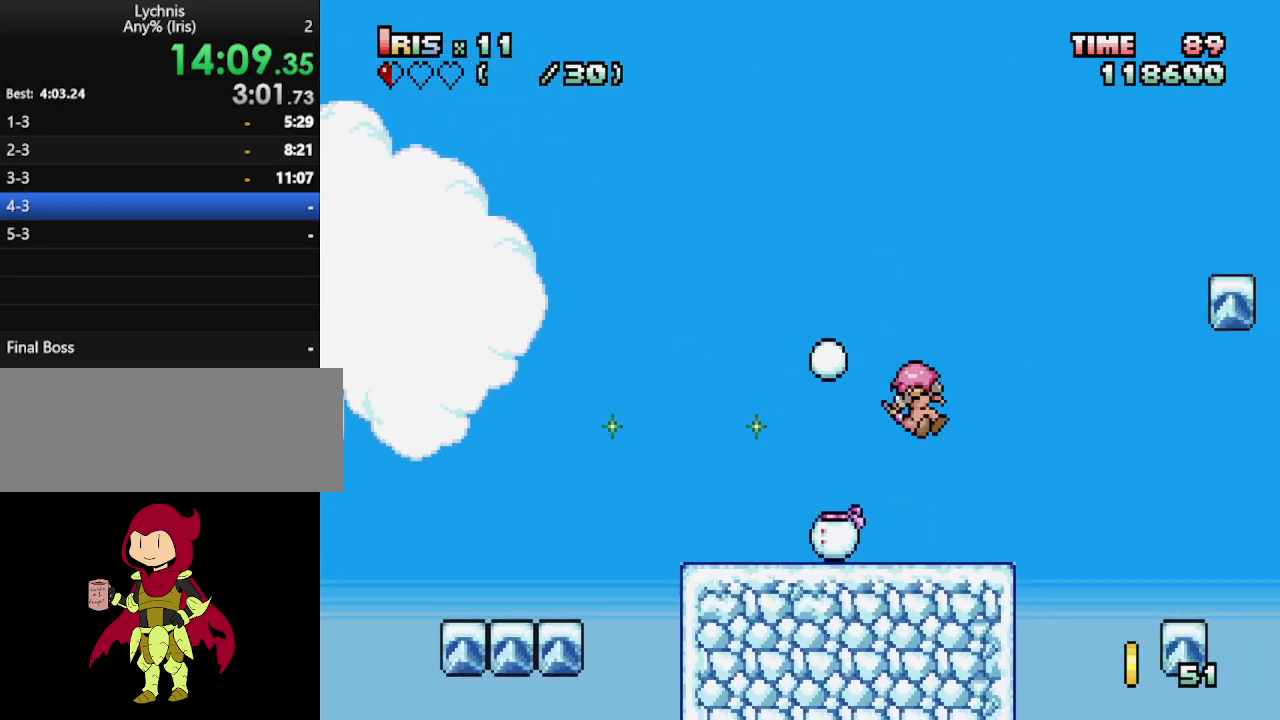
{"keys": ["right"], "events": [[83, "ctrl_l", "down"], [267, "ctrl_l", "up"]]}
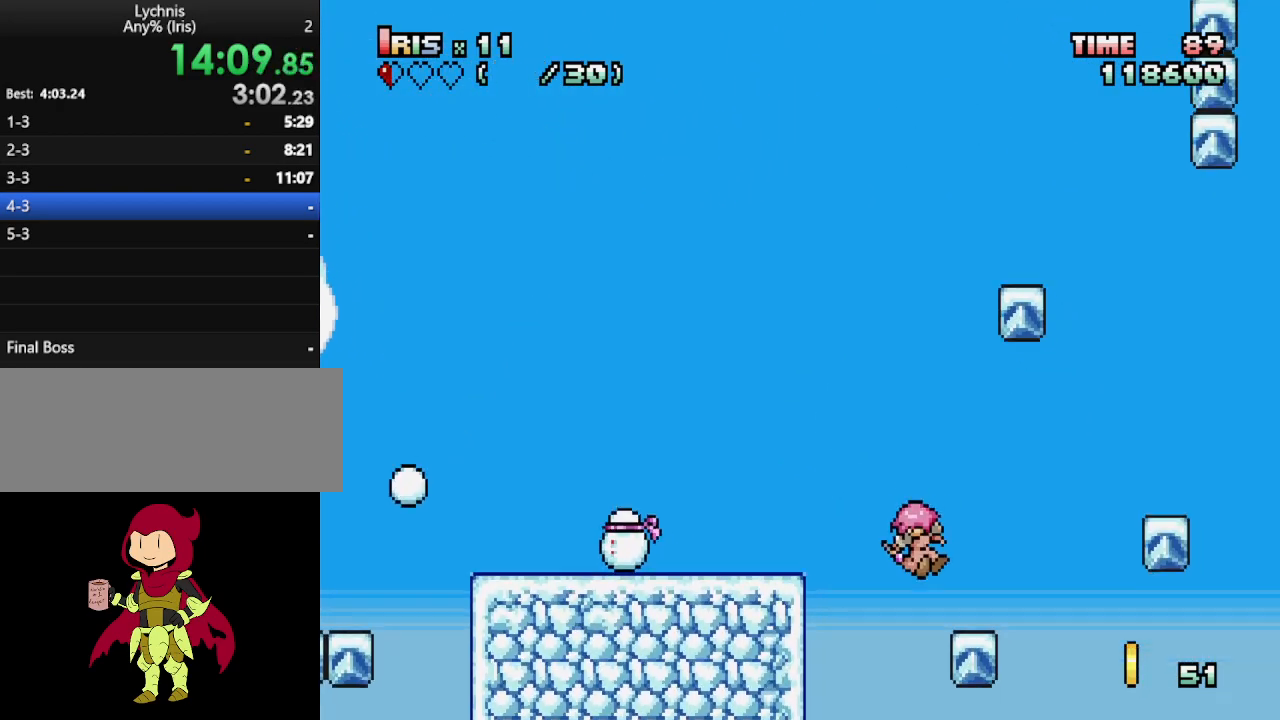
{"keys": ["right"], "events": []}
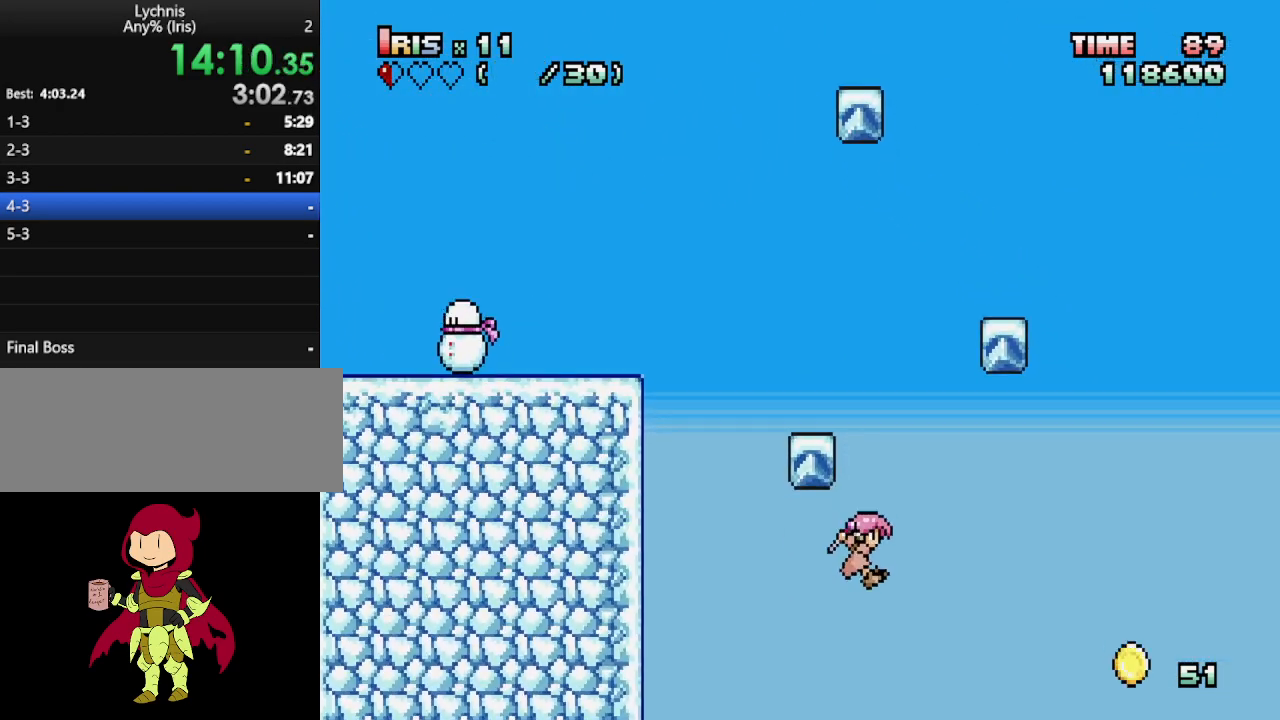
{"keys": [], "events": [[383, "right", "up"]]}
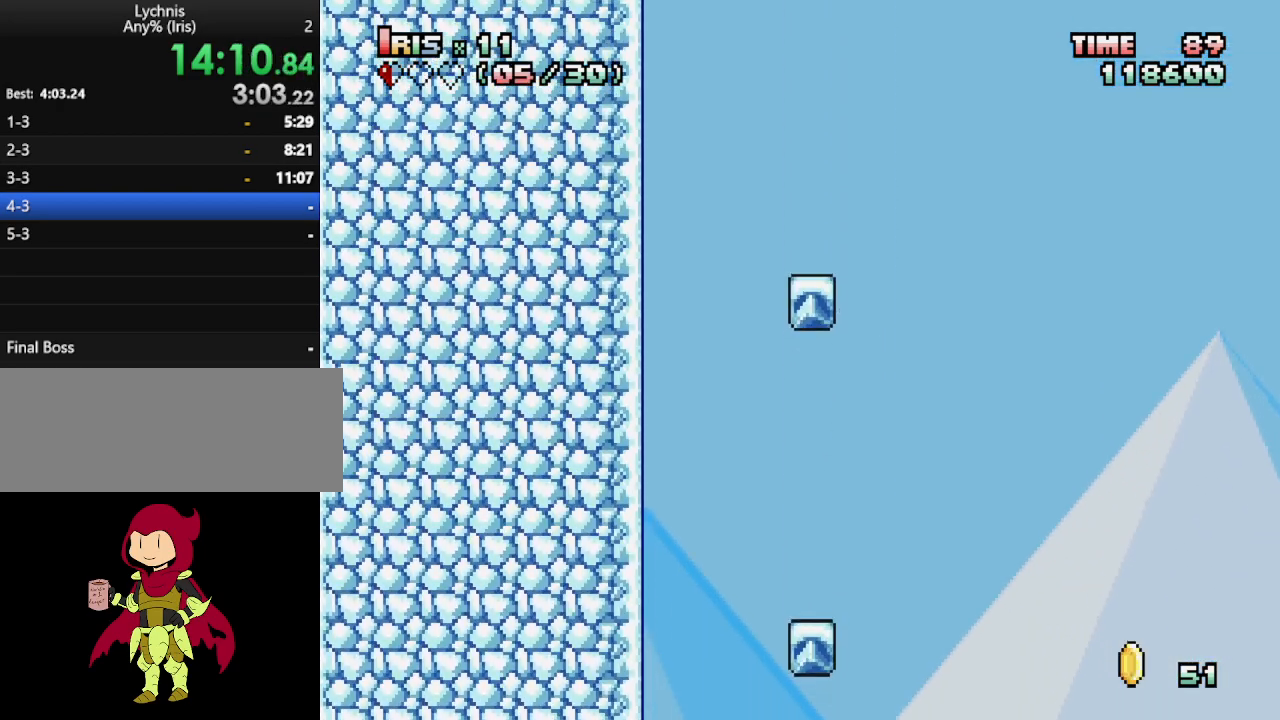
{"keys": ["right"], "events": [[33, "right", "down"], [117, "right", "up"], [417, "right", "down"], [467, "right", "up"], [500, "right", "down"]]}
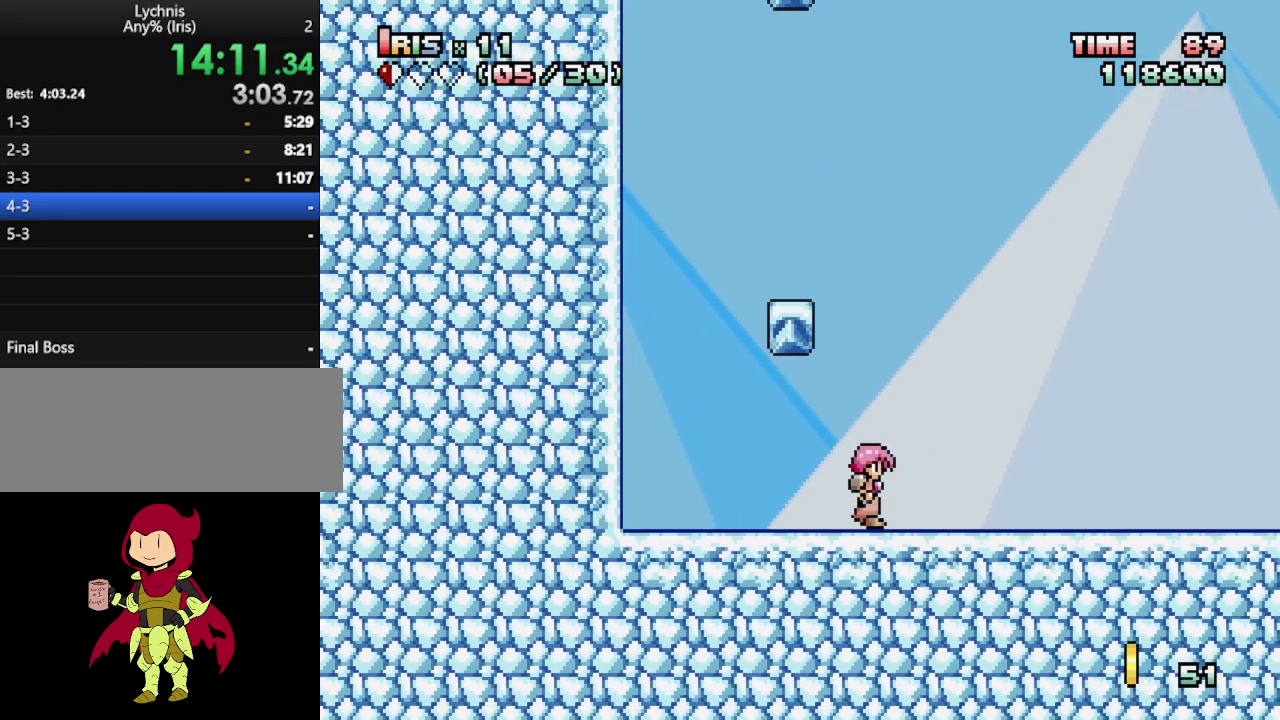
{"keys": ["ctrl_l", "right"], "events": [[483, "ctrl_l", "down"]]}
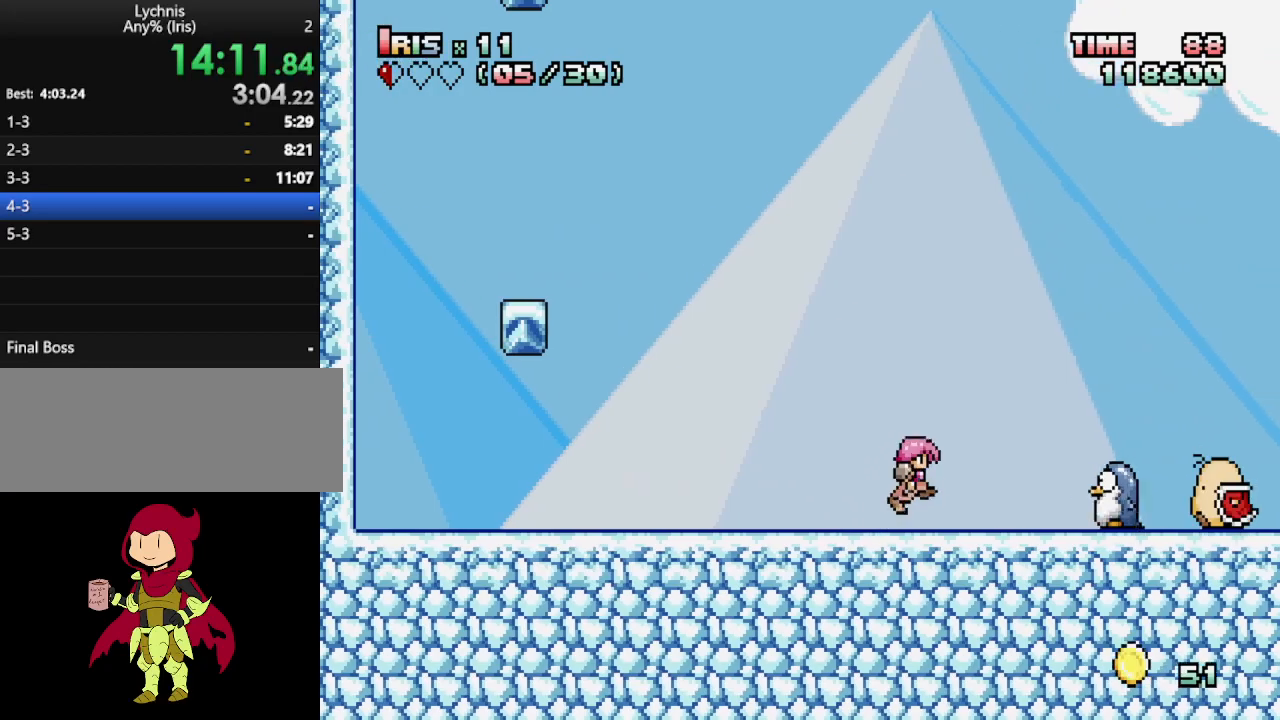
{"keys": ["right"], "events": [[117, "ctrl_l", "up"], [200, "ctrl_l", "down"], [400, "ctrl_l", "up"]]}
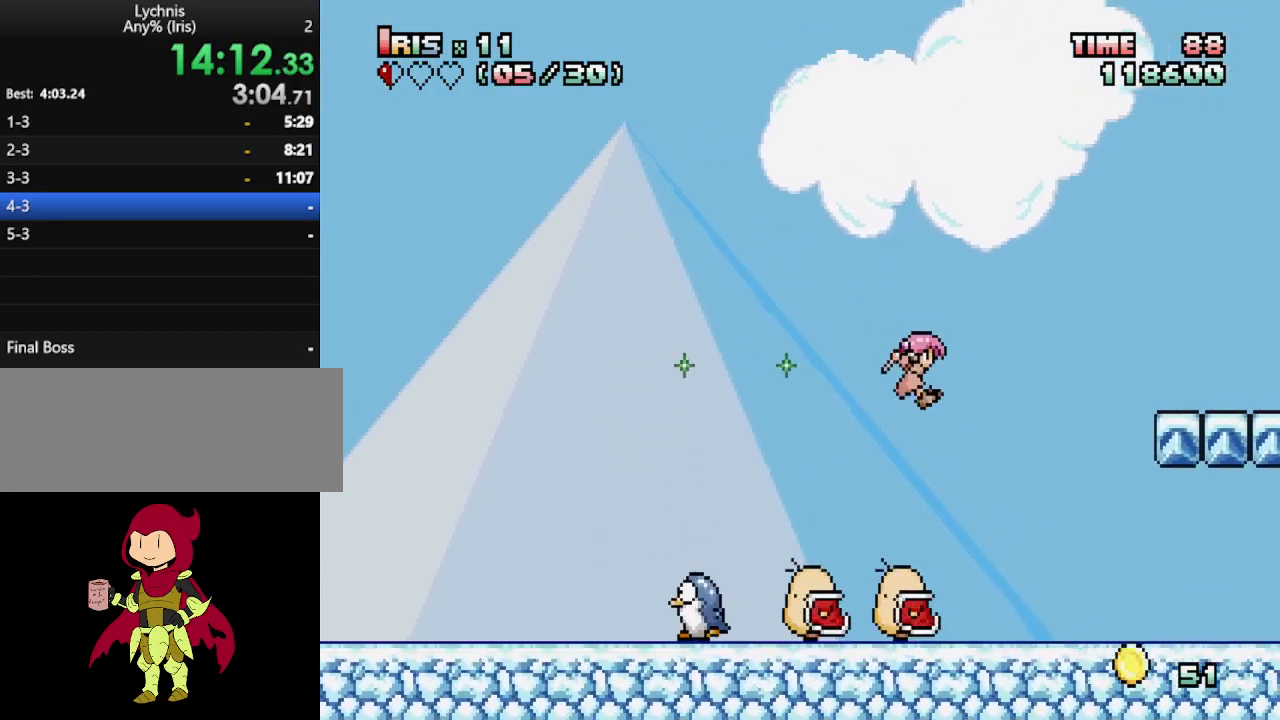
{"keys": ["right"], "events": []}
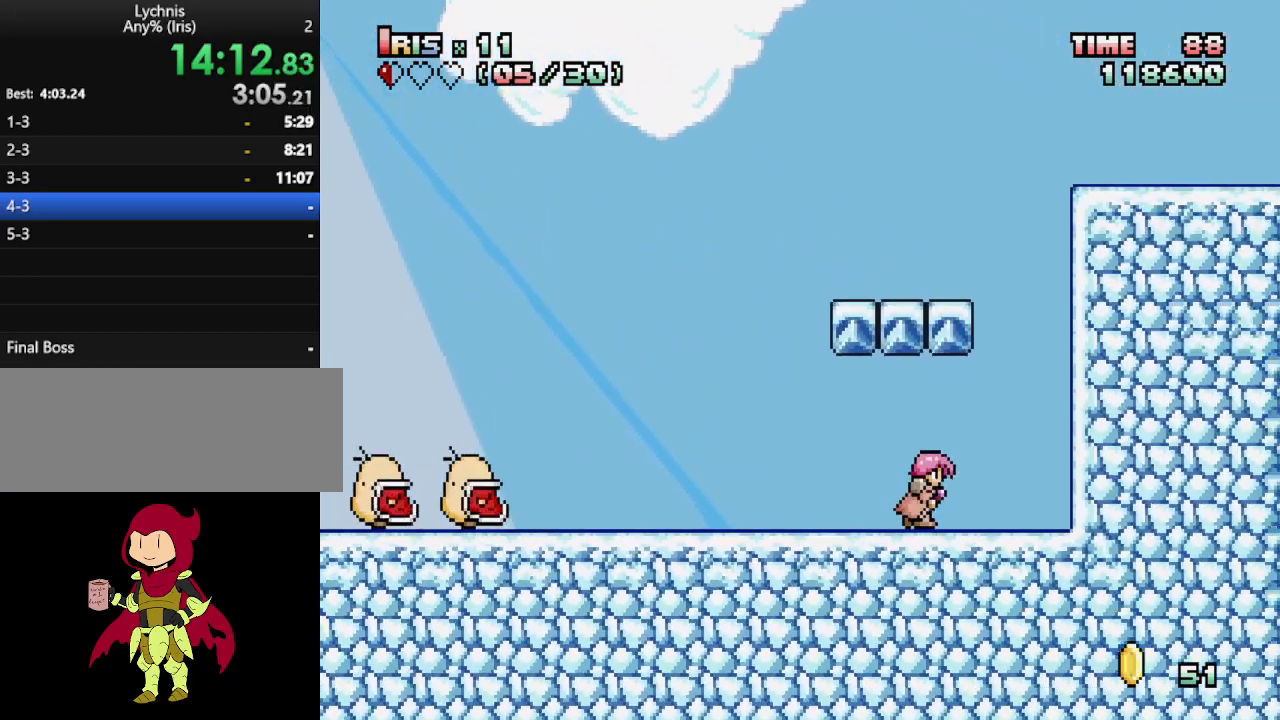
{"keys": ["left"], "events": [[100, "ctrl_l", "down"], [233, "ctrl_l", "up"], [283, "left", "down"], [283, "right", "up"], [333, "ctrl_l", "down"], [467, "ctrl_l", "up"]]}
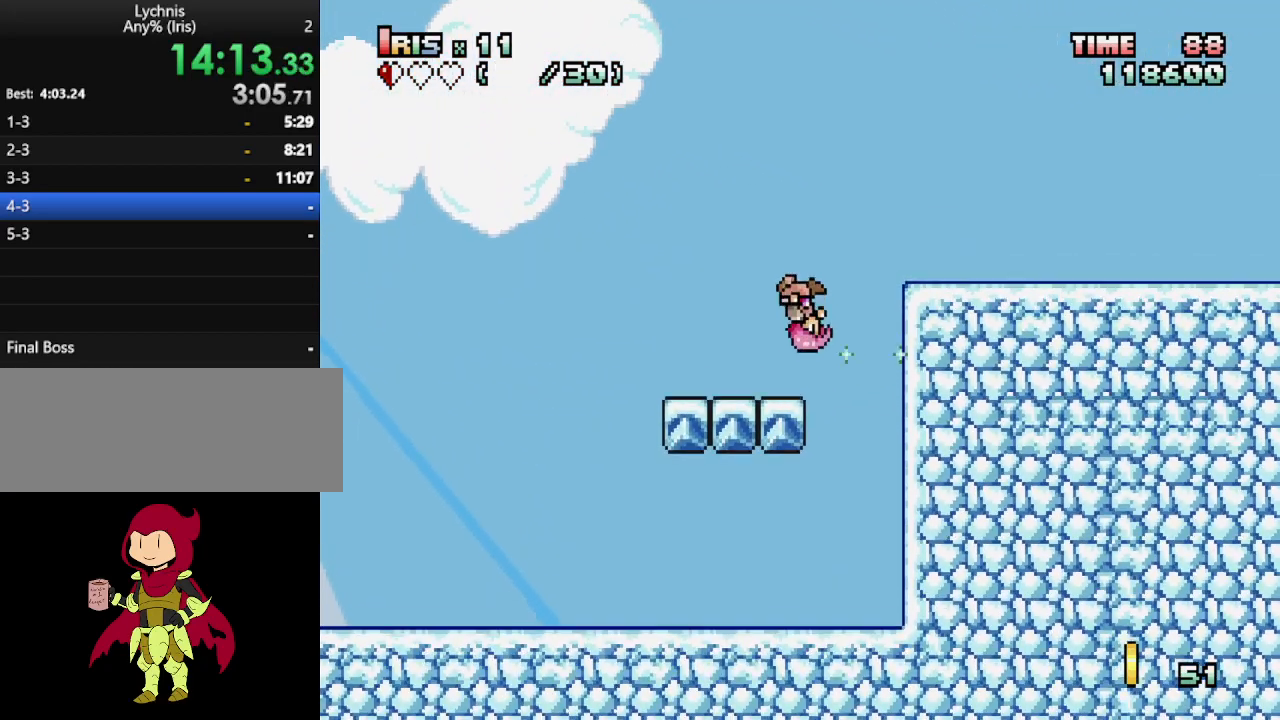
{"keys": ["right"], "events": [[17, "left", "up"], [150, "right", "down"], [200, "ctrl_l", "down"], [300, "ctrl_l", "up"], [350, "ctrl_l", "down"], [483, "ctrl_l", "up"]]}
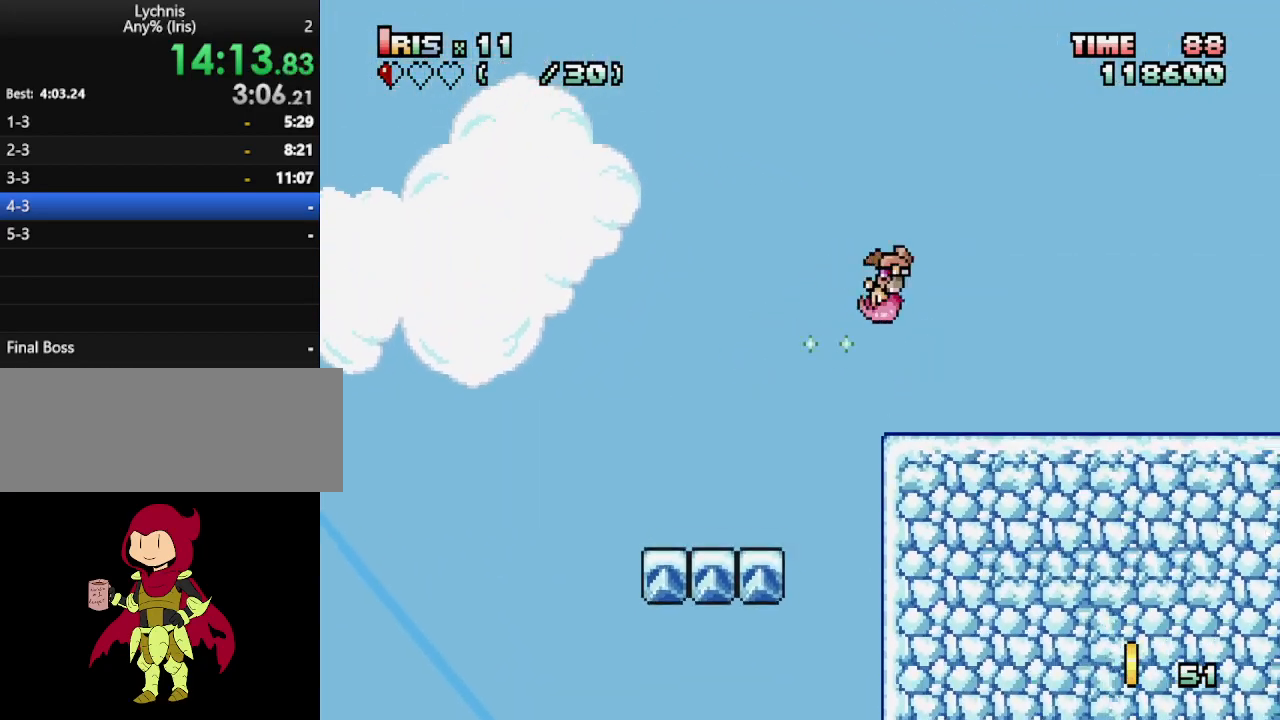
{"keys": ["right"], "events": [[167, "right", "up"], [317, "right", "down"], [367, "right", "up"], [450, "right", "down"]]}
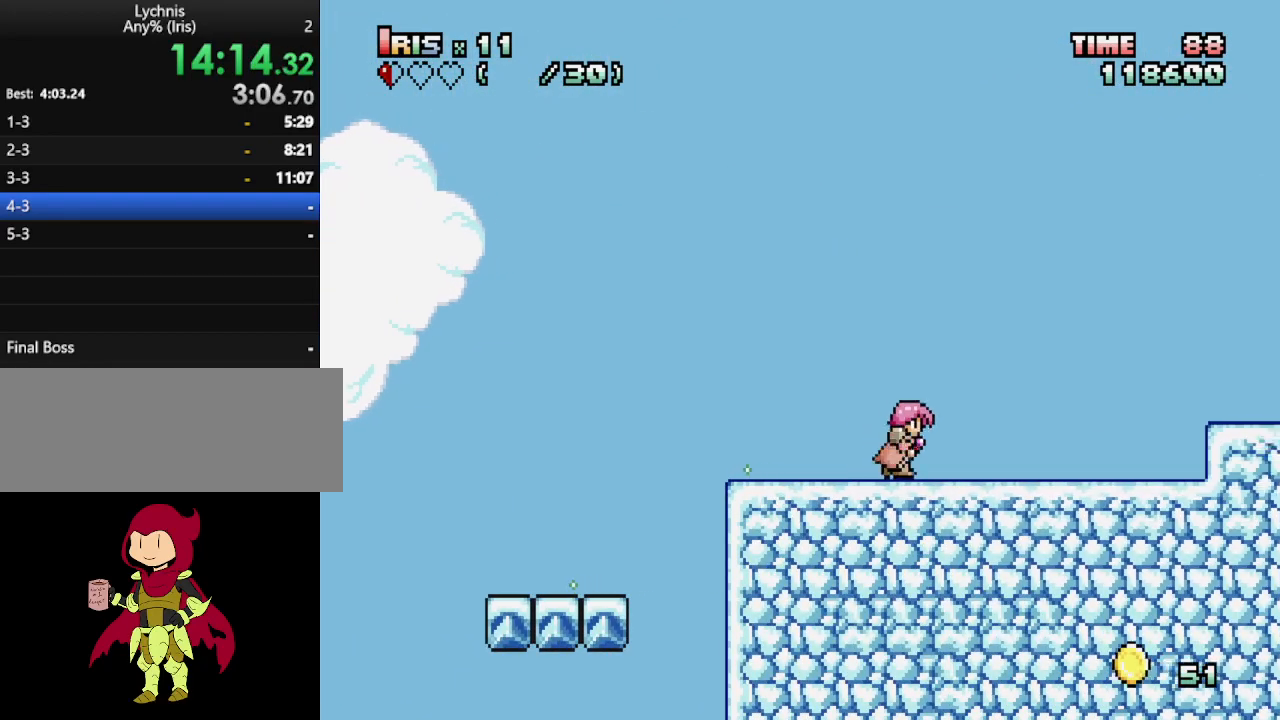
{"keys": ["right"], "events": [[150, "ctrl_l", "down"], [283, "ctrl_l", "up"]]}
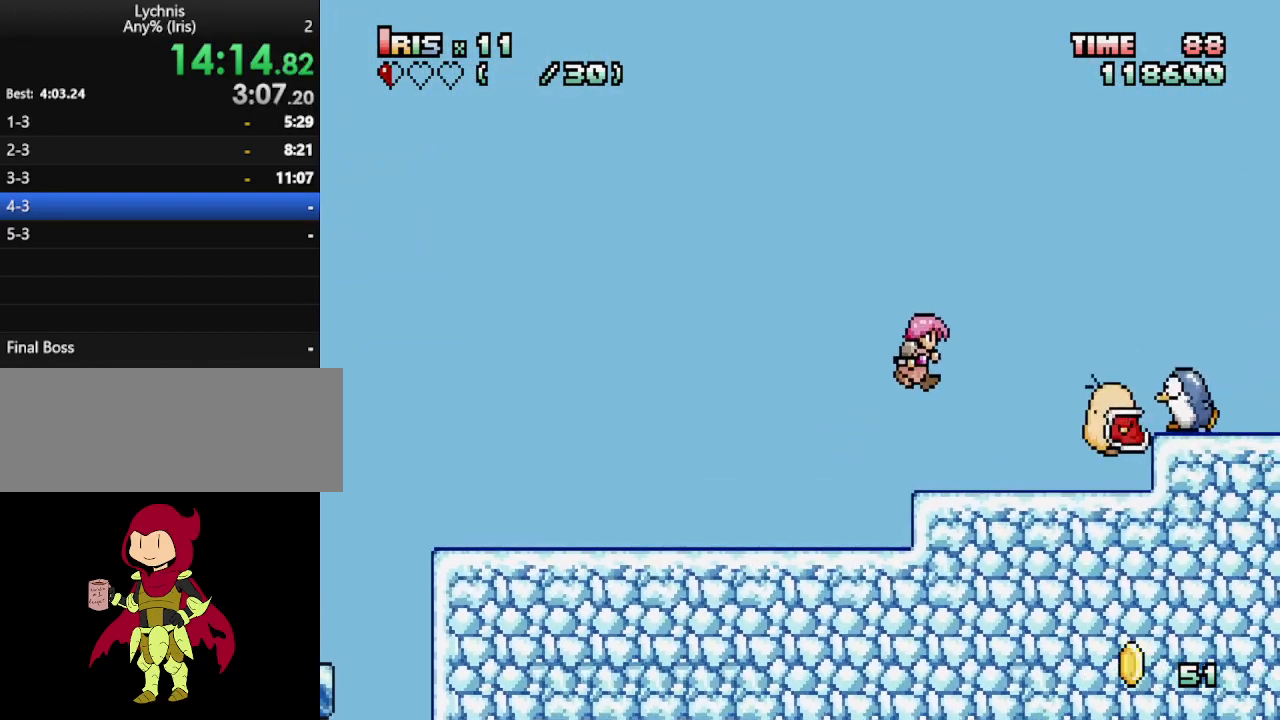
{"keys": ["right"], "events": [[117, "ctrl_l", "down"], [250, "ctrl_l", "up"], [300, "ctrl_l", "down"], [433, "ctrl_l", "up"]]}
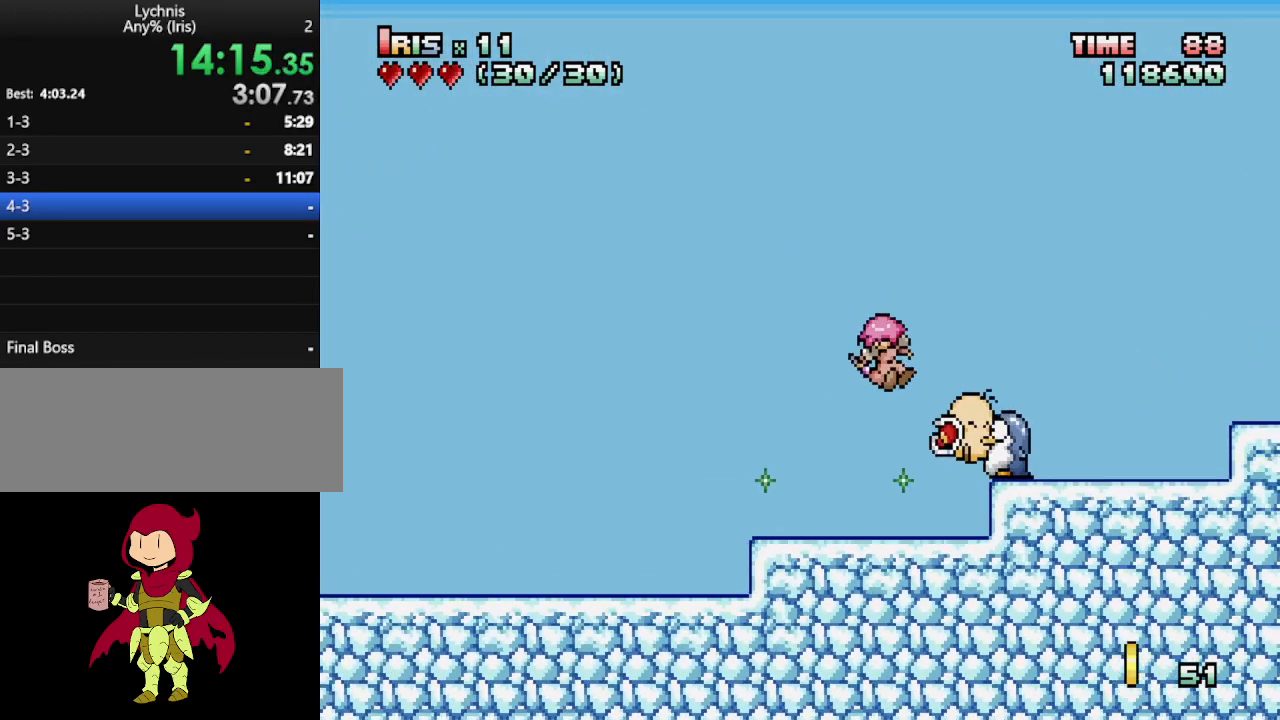
{"keys": ["right"], "events": [[83, "ctrl_l", "down"], [117, "ctrl_l", "up"], [167, "right", "up"], [267, "right", "down"], [367, "ctrl_l", "down"], [450, "ctrl_l", "up"]]}
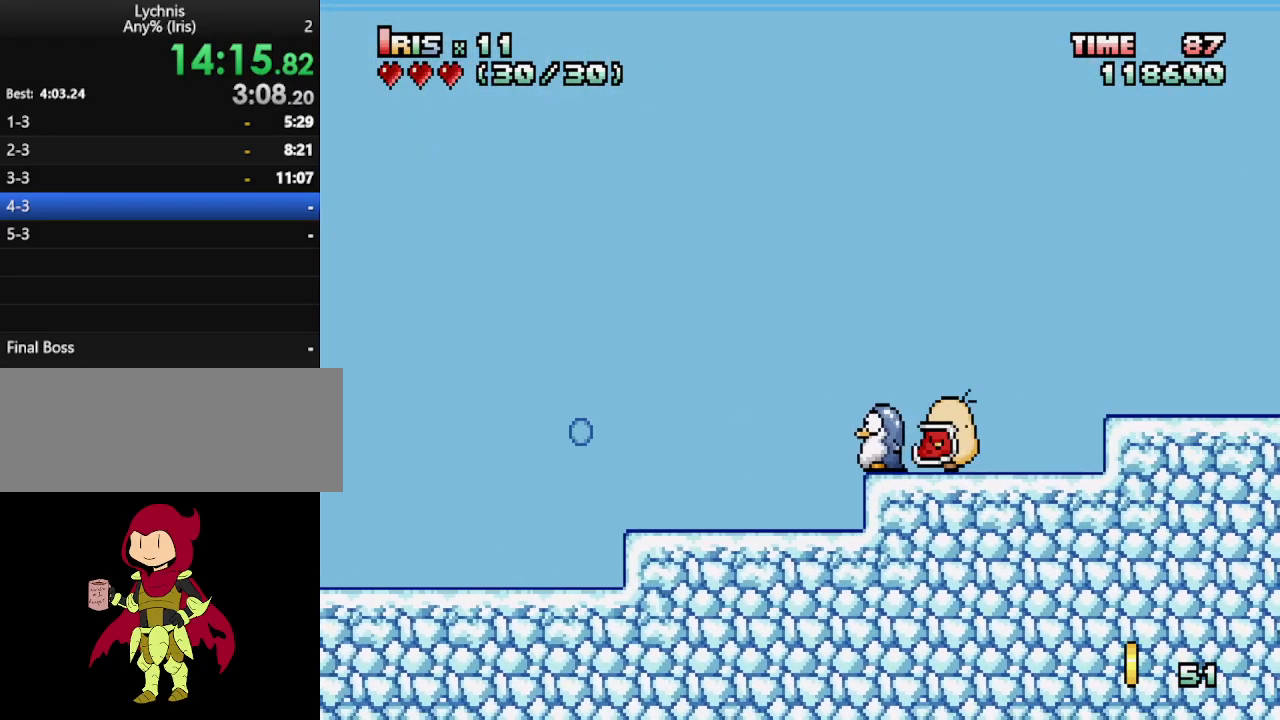
{"keys": ["right"], "events": [[283, "ctrl_l", "down"], [417, "ctrl_l", "up"]]}
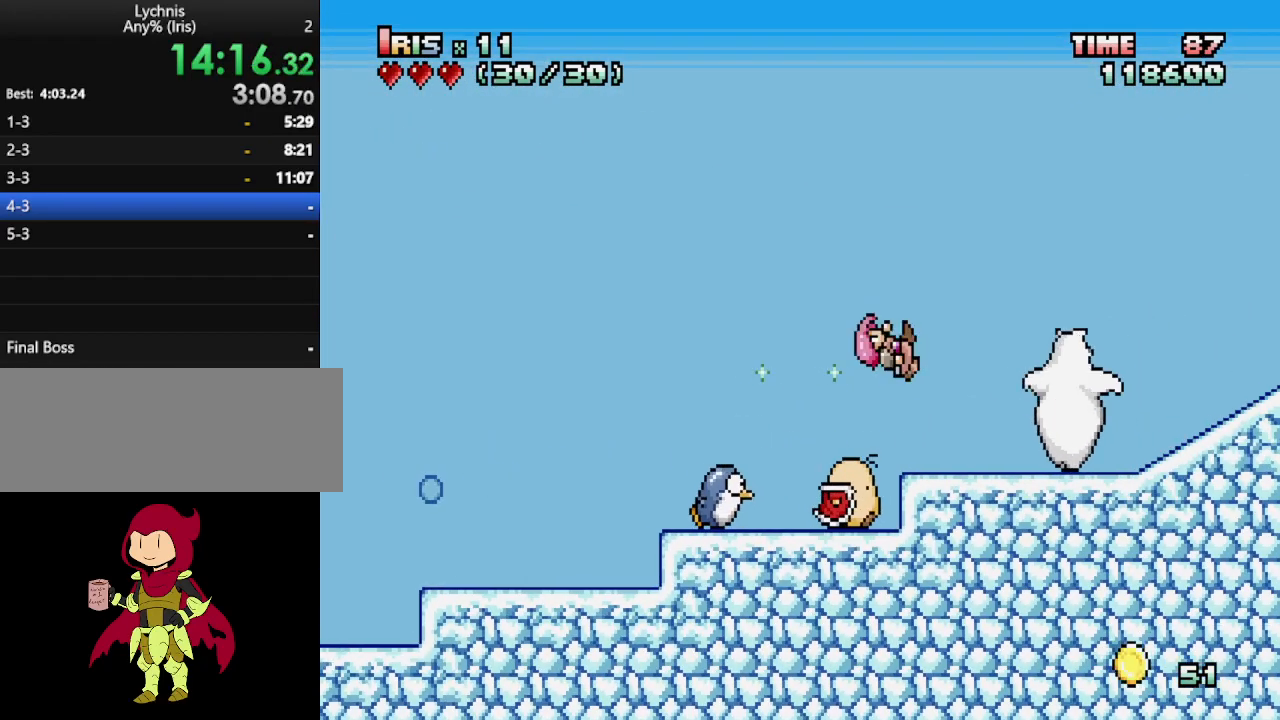
{"keys": ["right"], "events": [[250, "ctrl_l", "down"], [383, "ctrl_l", "up"]]}
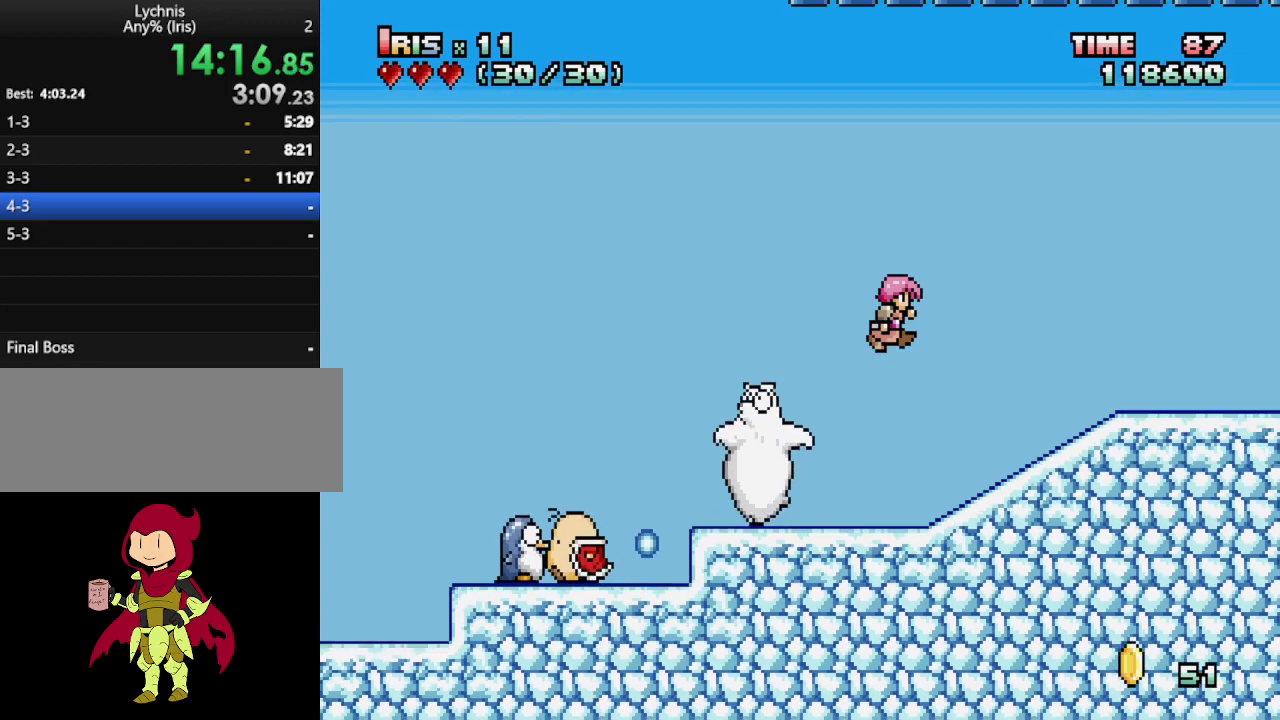
{"keys": ["right"], "events": [[133, "ctrl_l", "down"], [183, "ctrl_l", "up"], [267, "right", "up"], [367, "right", "down"], [417, "right", "up"], [450, "right", "down"]]}
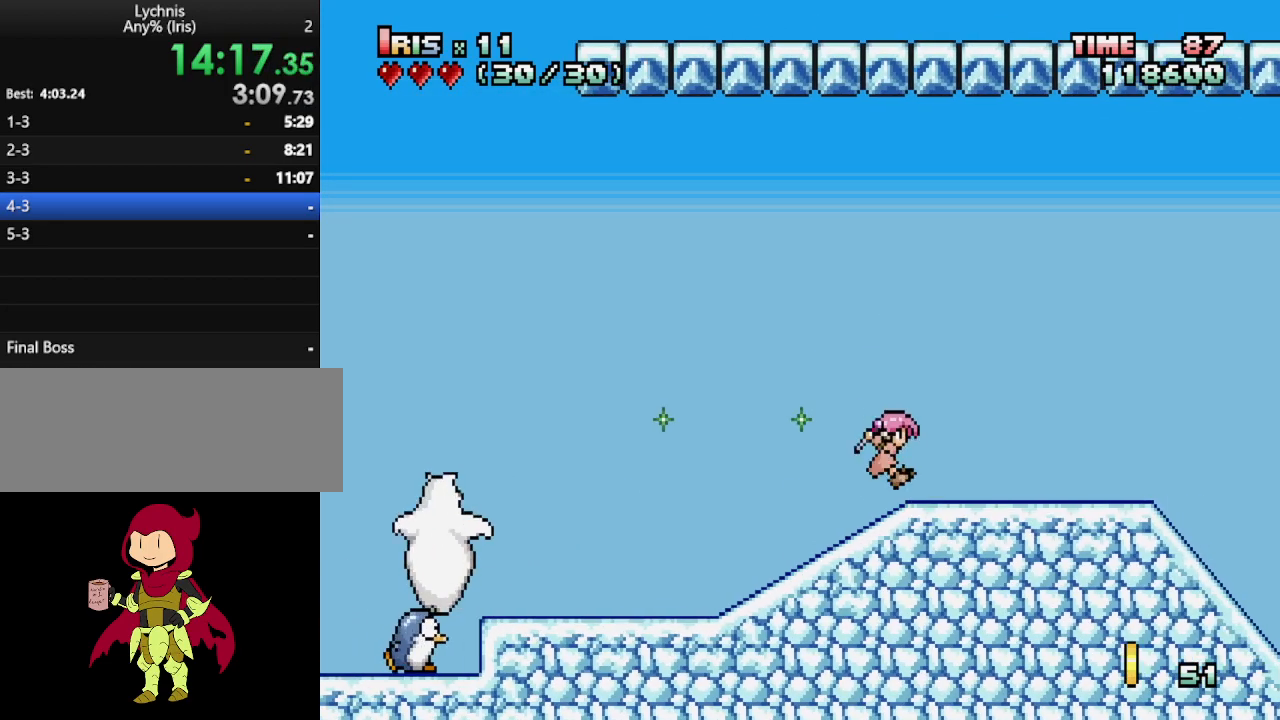
{"keys": ["right"], "events": [[100, "right", "up"], [183, "right", "down"], [283, "right", "up"], [333, "right", "down"]]}
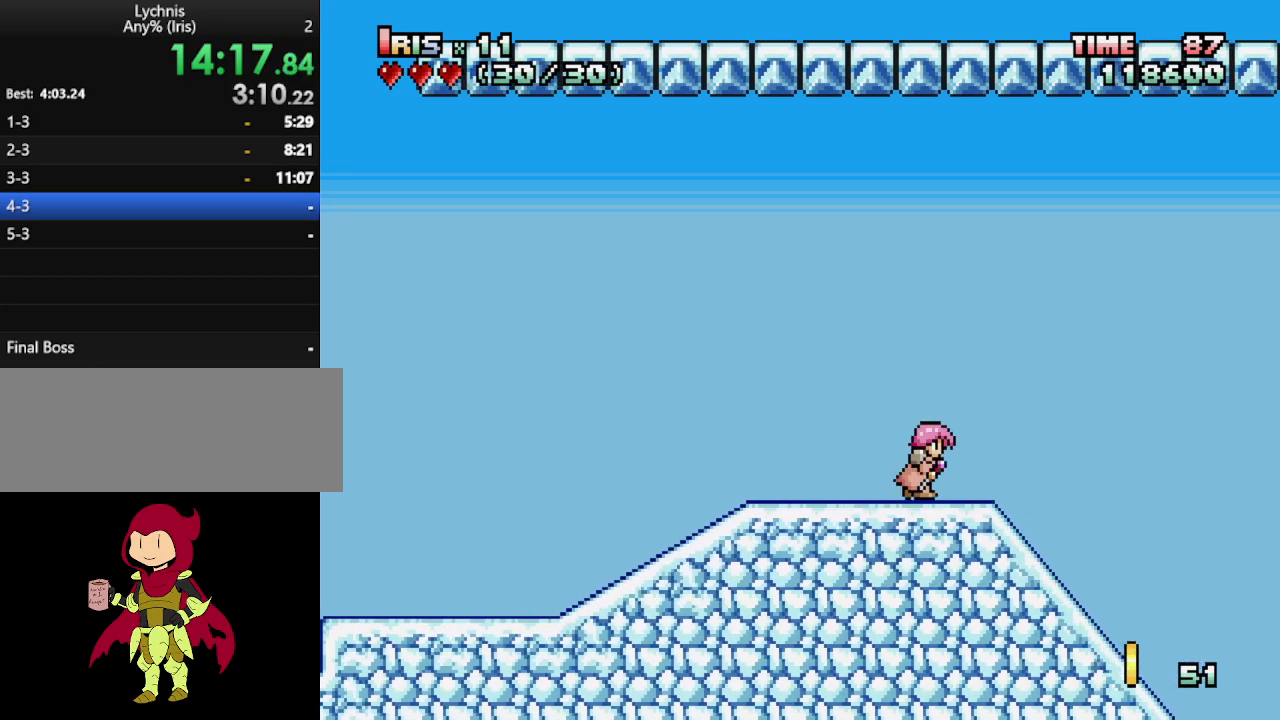
{"keys": ["right"], "events": []}
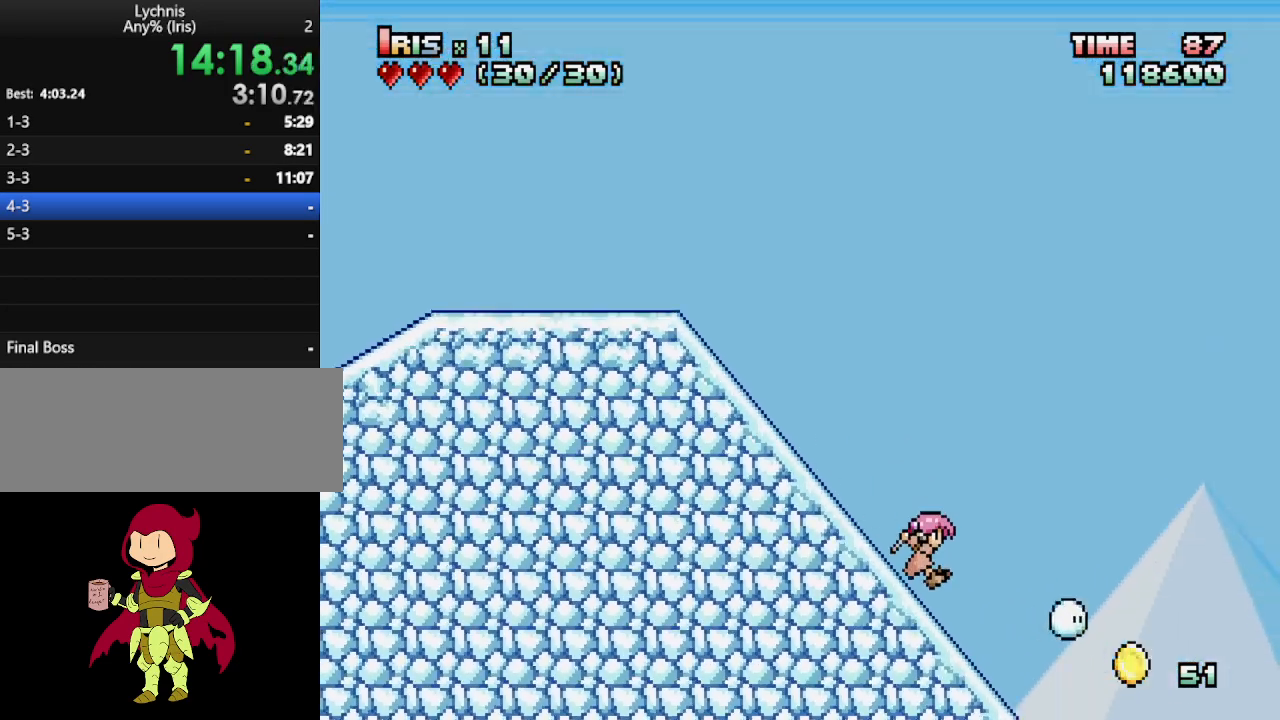
{"keys": ["right"], "events": [[217, "ctrl_l", "down"], [317, "ctrl_l", "up"]]}
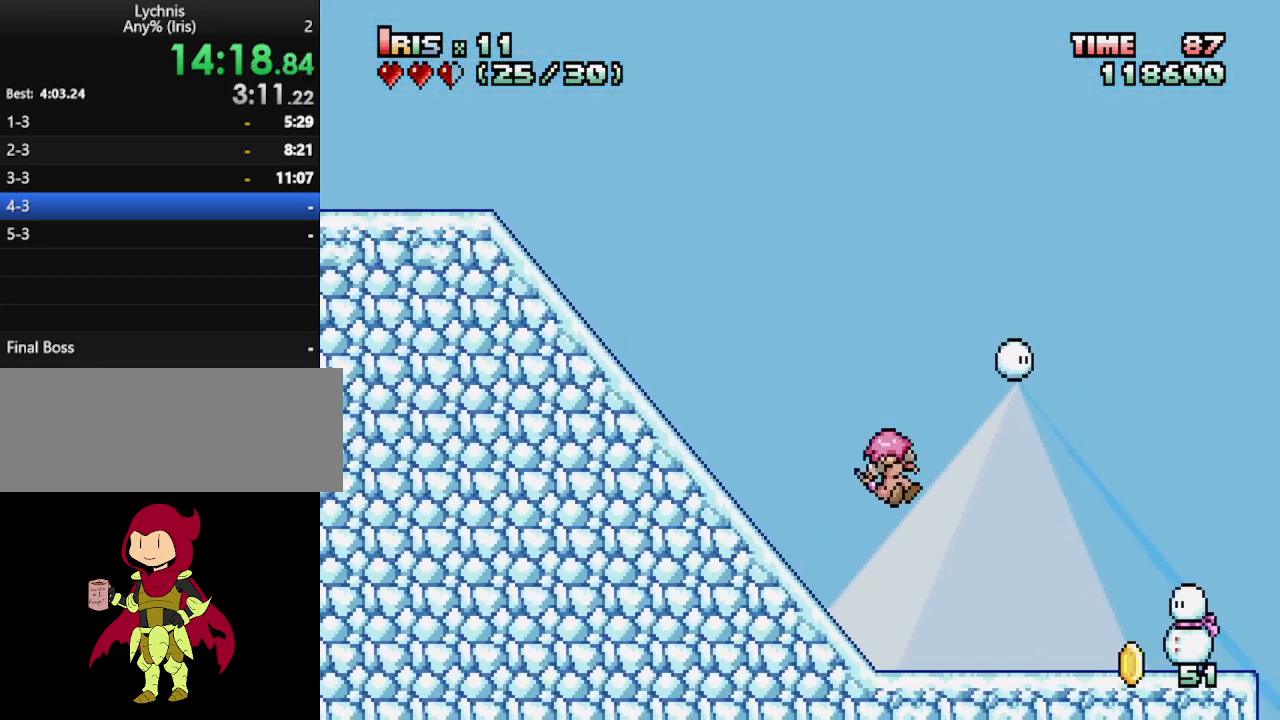
{"keys": ["right"], "events": [[100, "right", "up"], [233, "right", "down"], [283, "right", "up"], [383, "right", "down"]]}
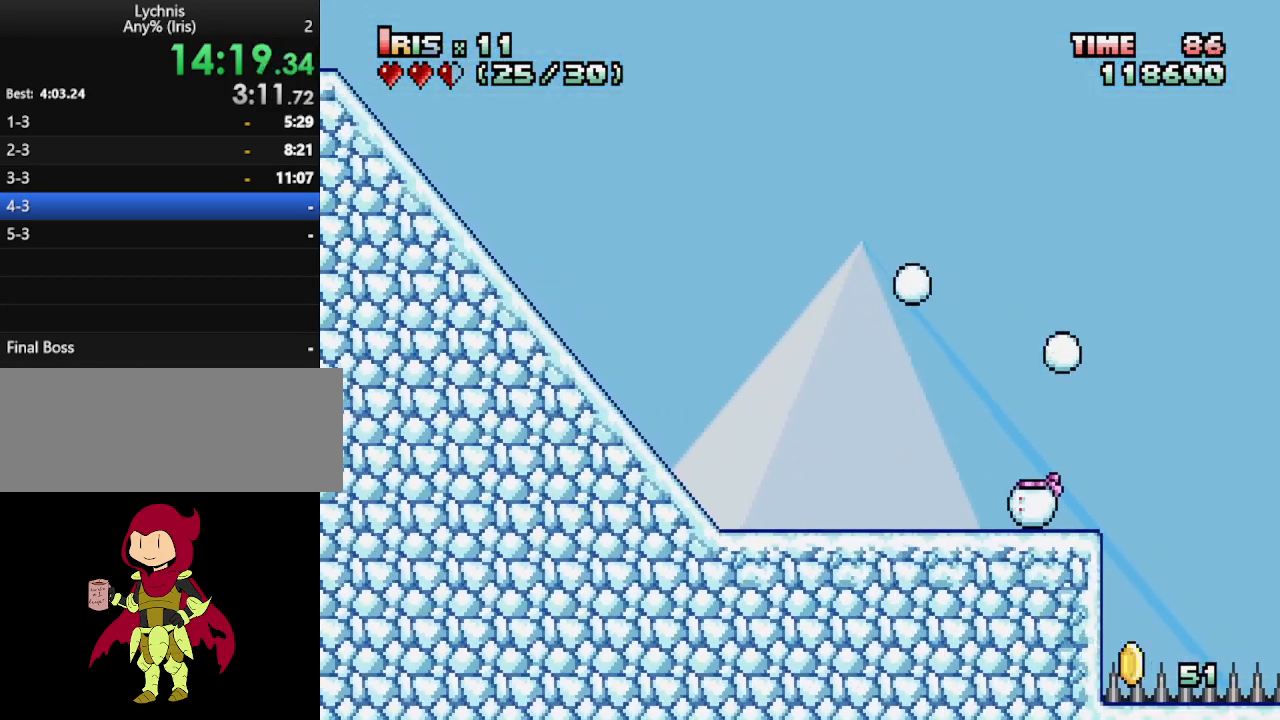
{"keys": ["right"], "events": [[200, "ctrl_l", "down"], [400, "ctrl_l", "up"]]}
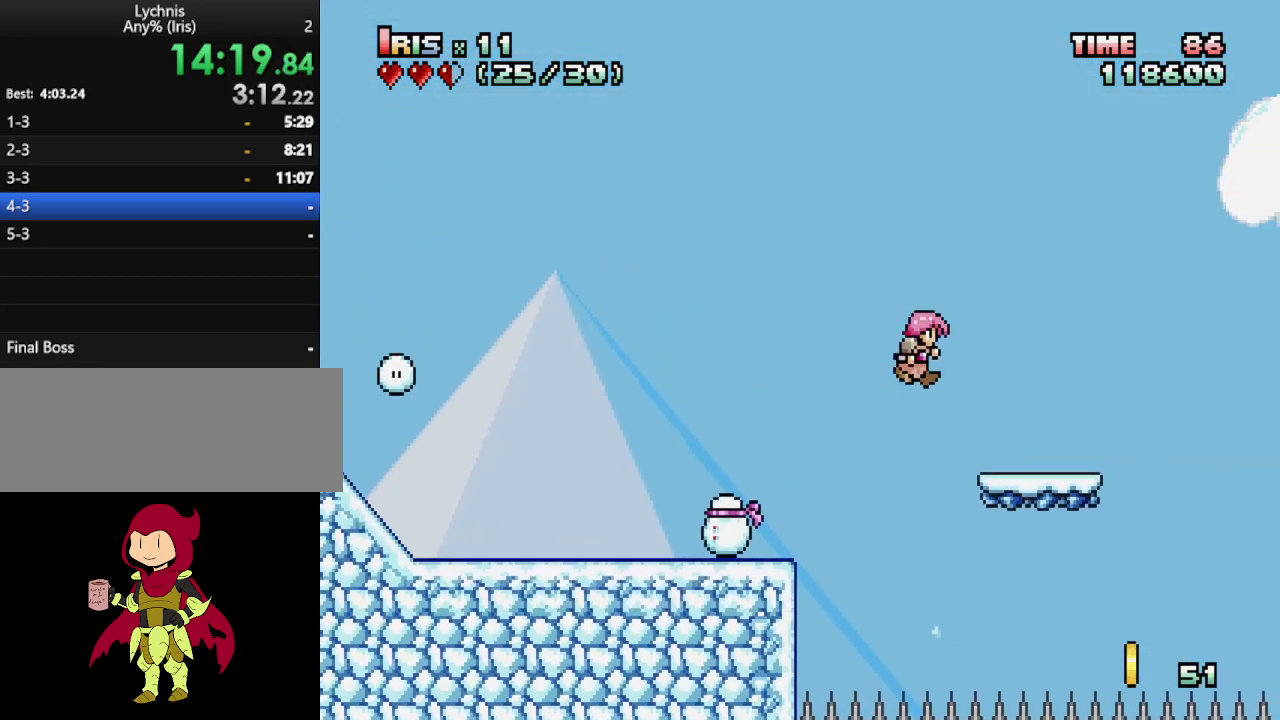
{"keys": ["right"], "events": [[167, "ctrl_l", "down"], [367, "ctrl_l", "up"]]}
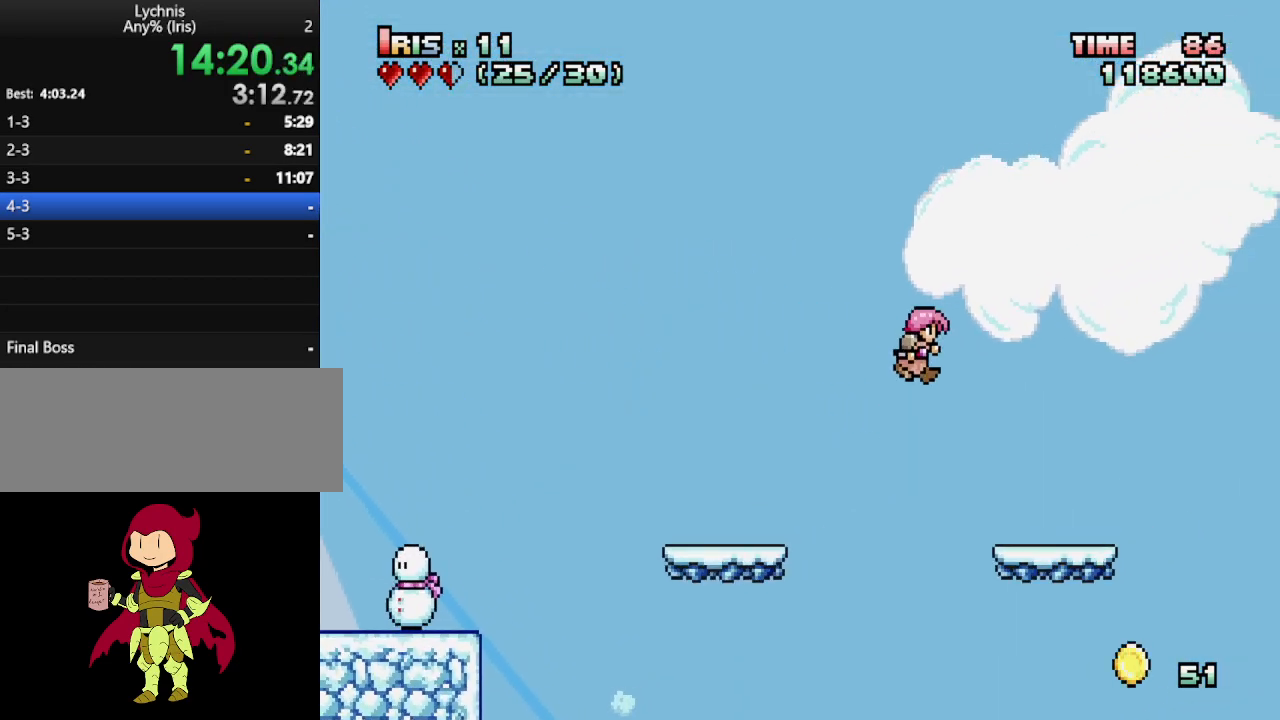
{"keys": ["right"], "events": [[250, "ctrl_l", "down"], [417, "ctrl_l", "up"]]}
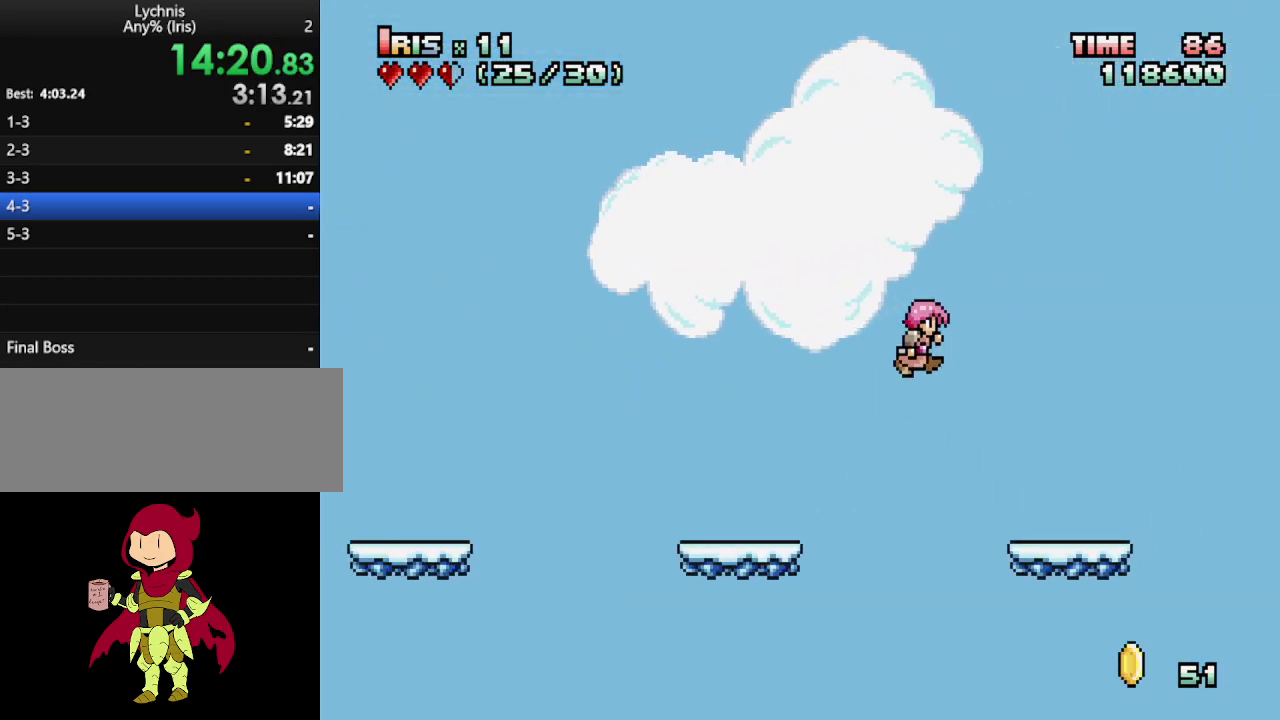
{"keys": ["right"], "events": [[250, "ctrl_l", "down"], [483, "ctrl_l", "up"]]}
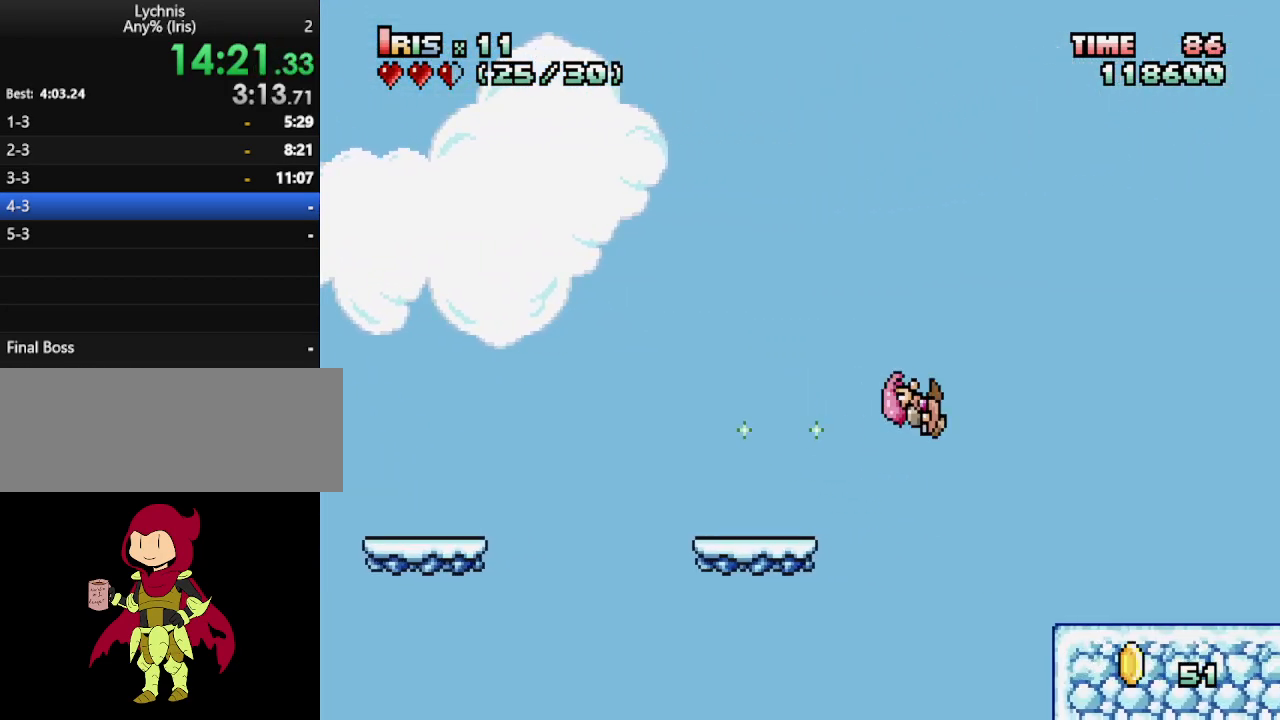
{"keys": ["ctrl_l", "right"], "events": [[317, "ctrl_l", "down"]]}